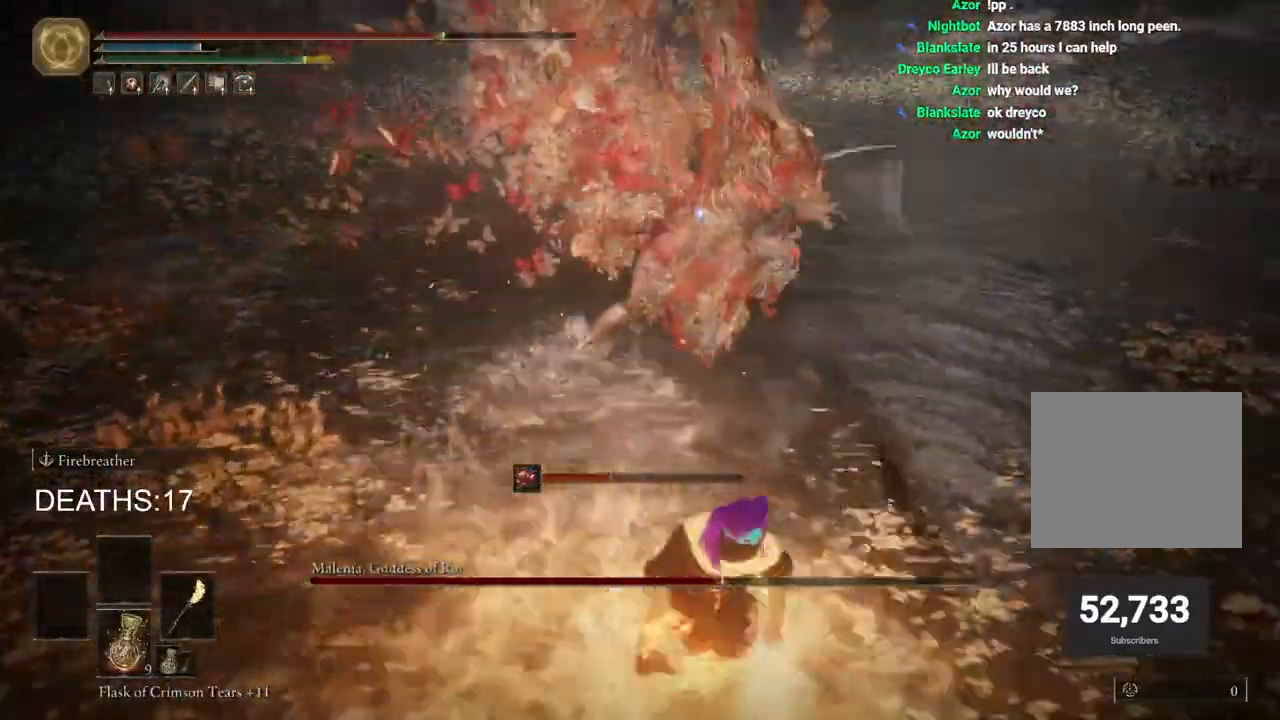
Gameplay with a controller (PlayStation layout); each line is a JSON object with the inputs held at the frame after it. "events" lists button and stick changes between this image and that frame as [ms after this image, input, new state], when the widget could be followed in between.
{"buttons": ["CIRCLE"], "left_stick": "right", "right_stick": "center", "events": [[33, "left_stick", "down-right"], [500, "left_stick", "right"]]}
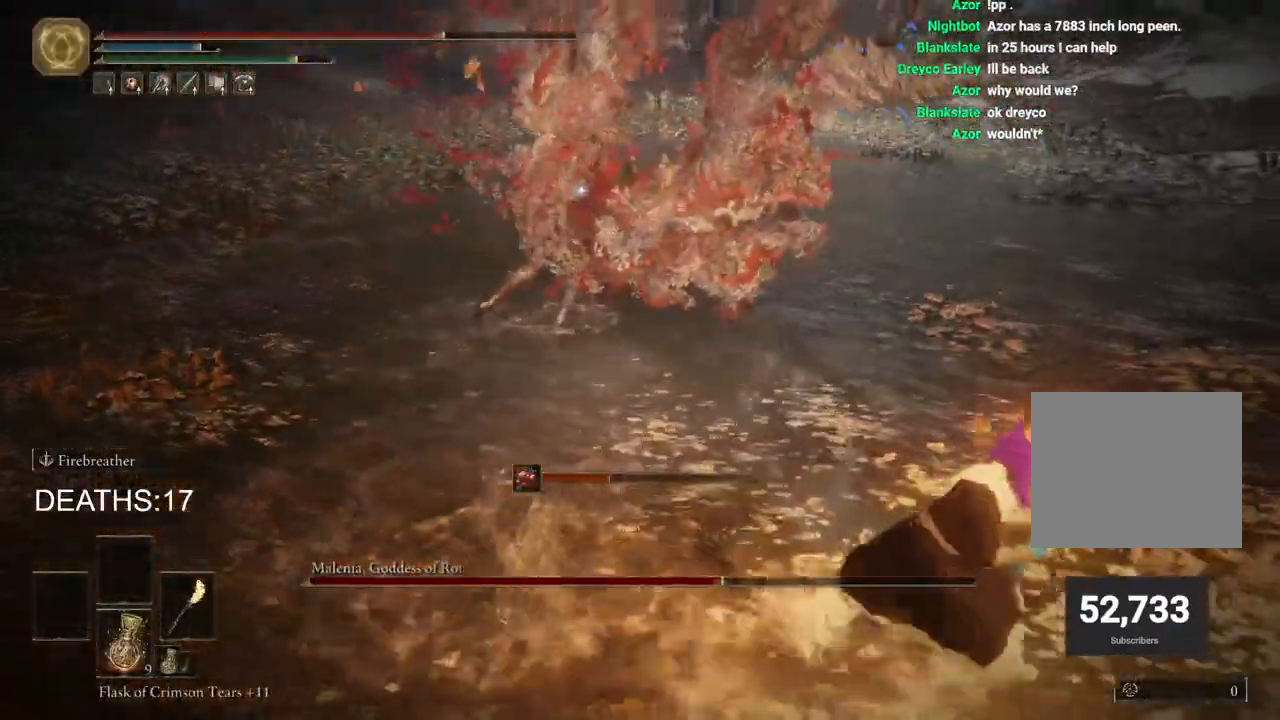
{"buttons": ["R2"], "left_stick": "up", "right_stick": "center"}
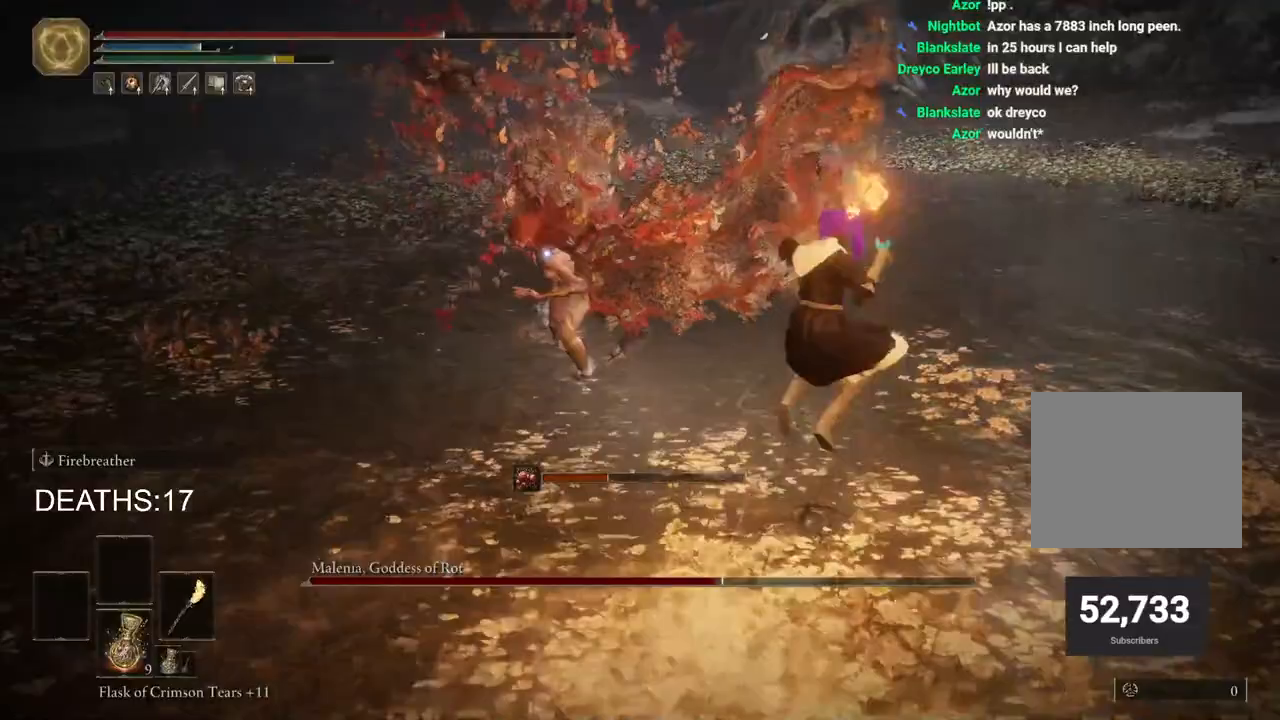
{"buttons": ["R2"], "left_stick": "up", "right_stick": "center", "events": []}
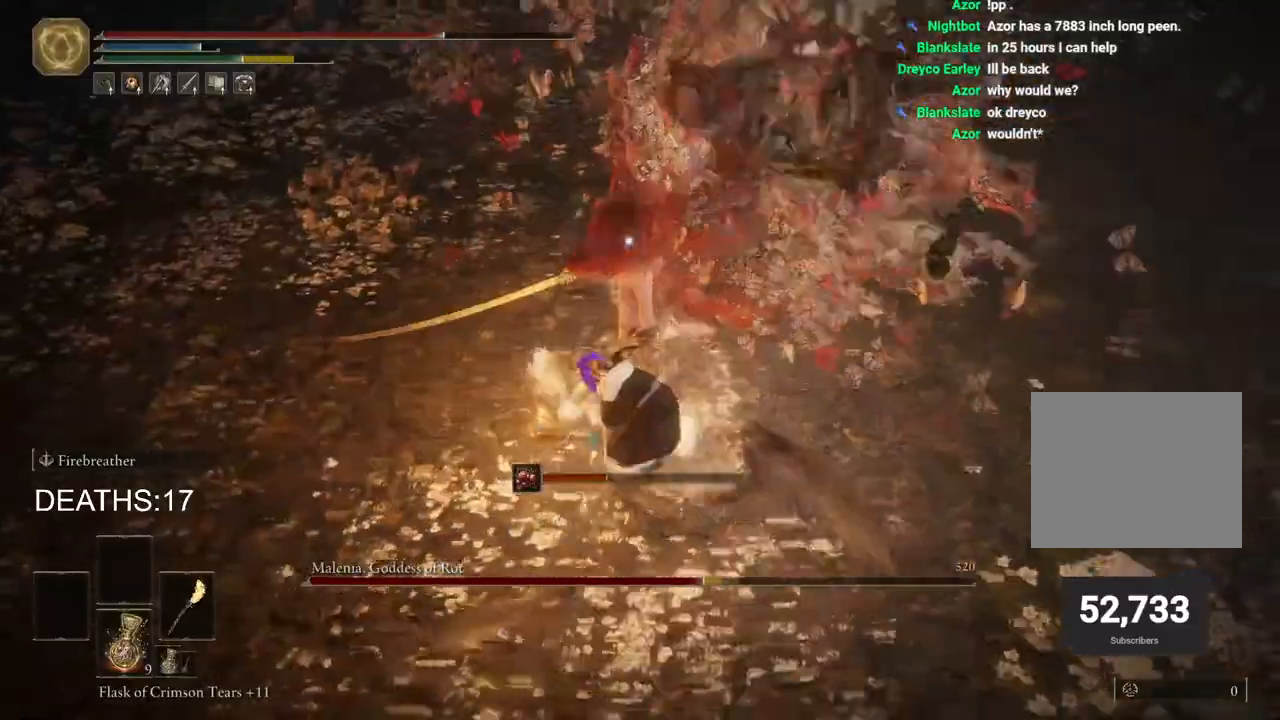
{"buttons": [], "left_stick": "down-right", "right_stick": "center", "events": [[150, "R2", "up"], [167, "left_stick", "right"], [350, "left_stick", "down-right"]]}
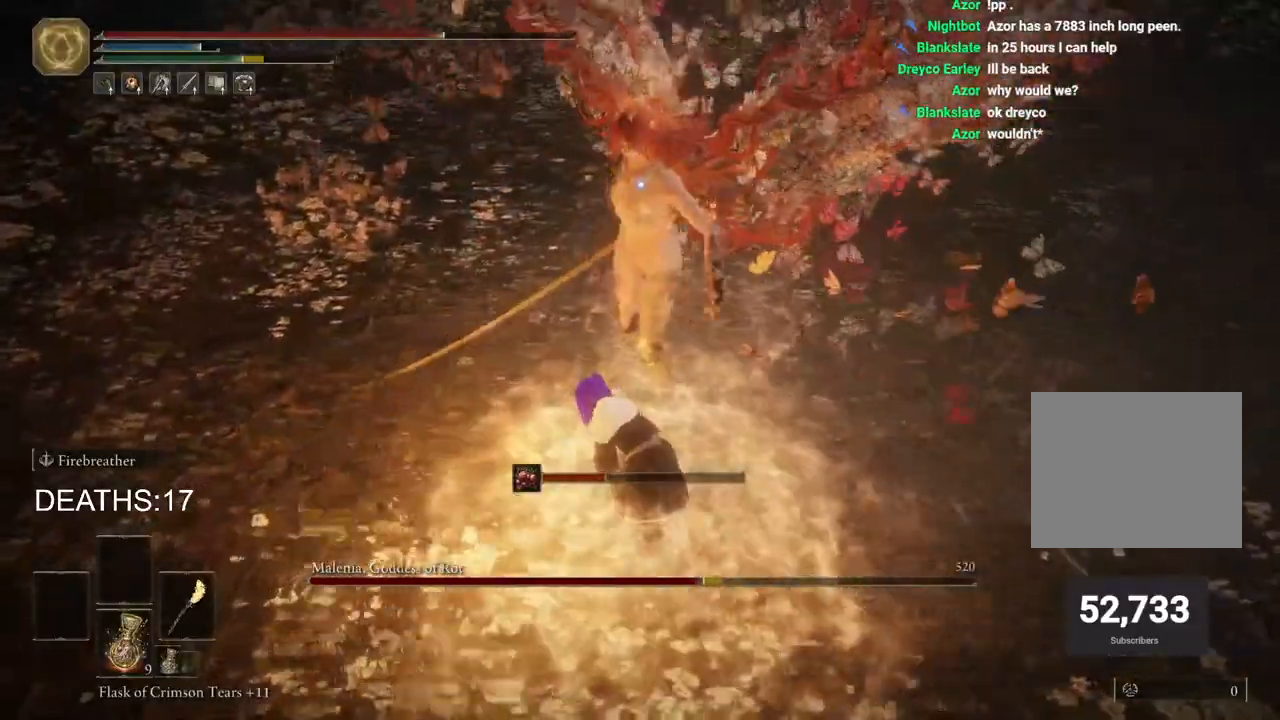
{"buttons": ["CIRCLE"], "left_stick": "down-right", "right_stick": "center", "events": [[33, "CIRCLE", "down"]]}
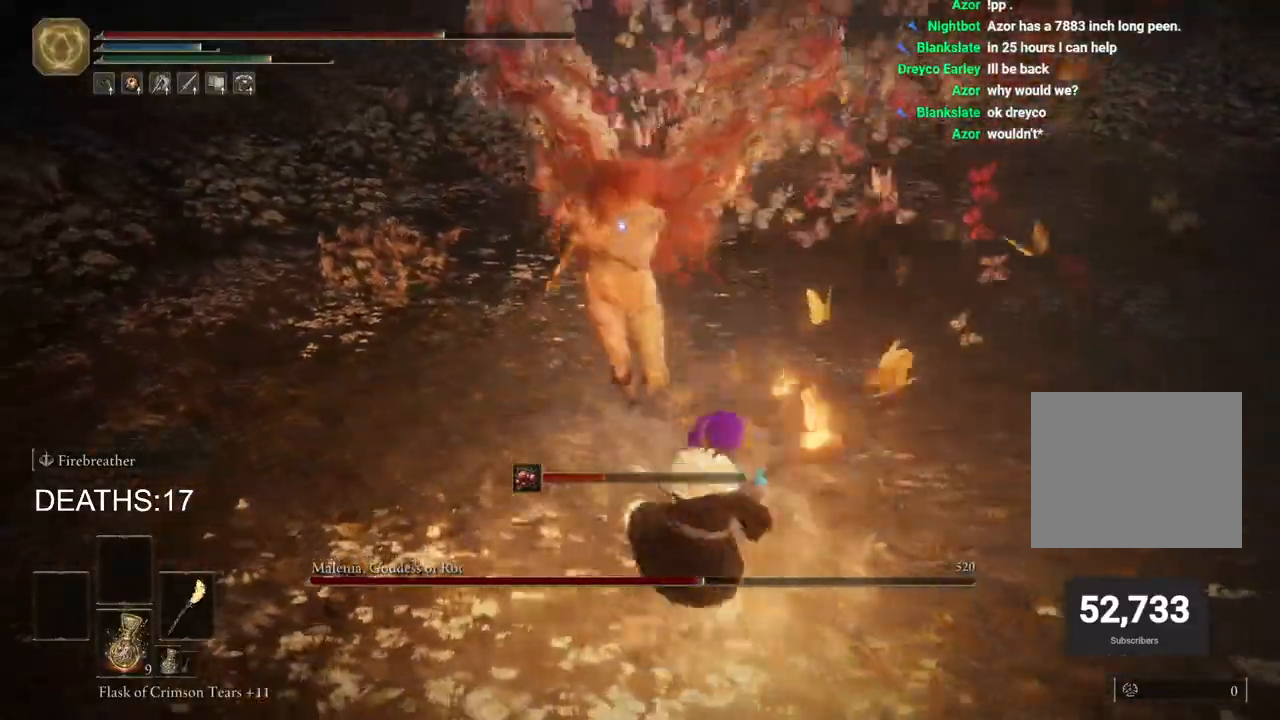
{"buttons": [], "left_stick": "down-right", "right_stick": "center", "events": [[233, "CIRCLE", "up"], [400, "CIRCLE", "down"], [483, "CIRCLE", "up"]]}
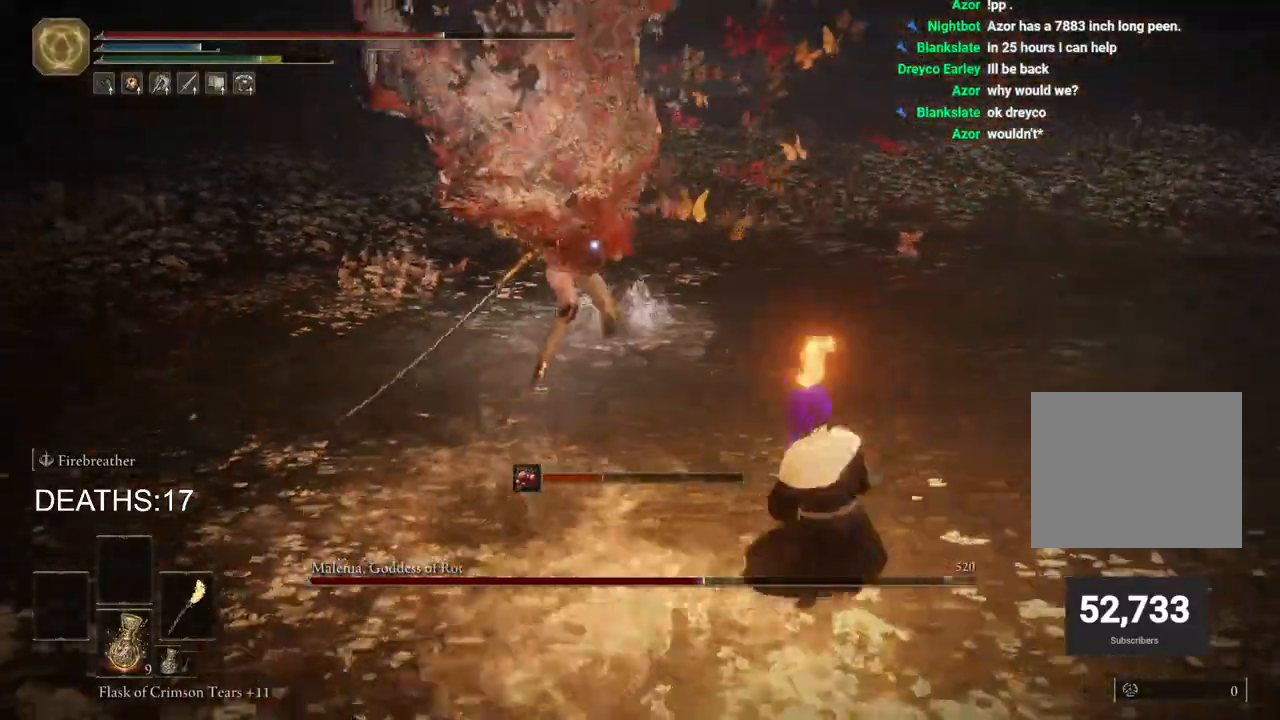
{"buttons": ["CIRCLE"], "left_stick": "right", "right_stick": "center", "events": [[333, "CIRCLE", "down"], [467, "left_stick", "right"]]}
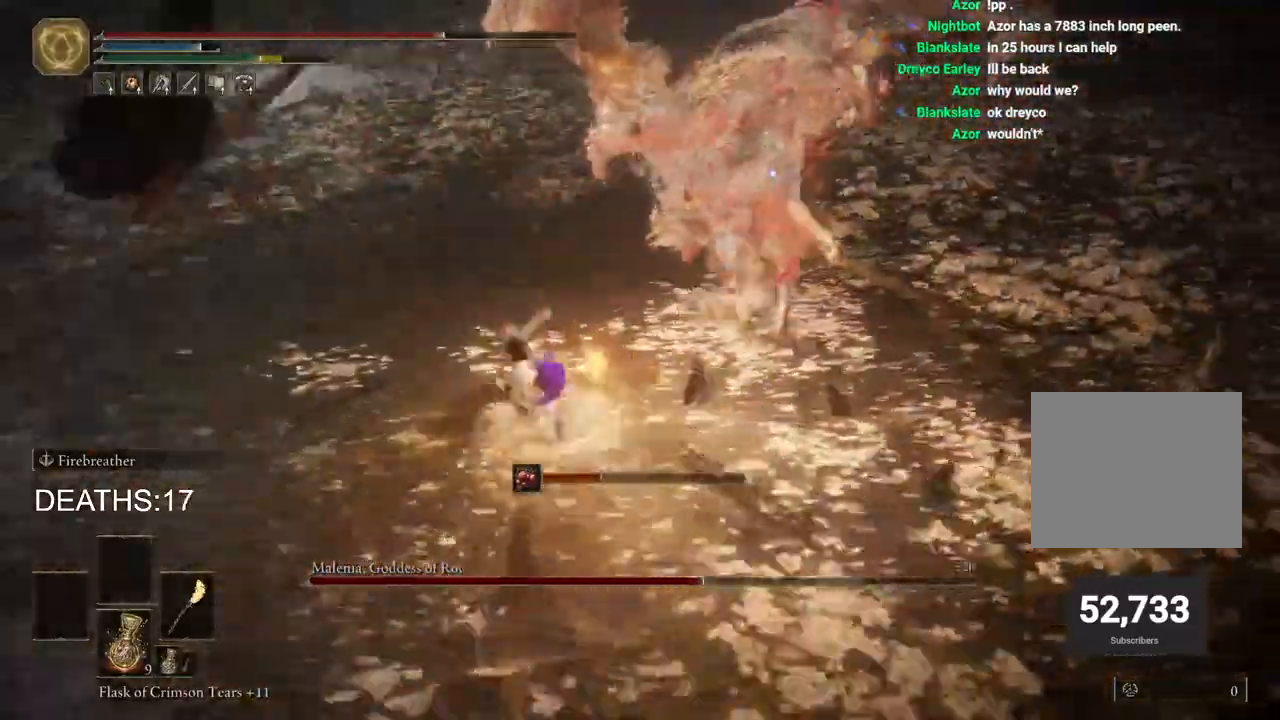
{"buttons": [], "left_stick": "up-right", "right_stick": "center", "events": [[167, "R1", "down"], [233, "left_stick", "up-right"], [350, "R1", "up"], [367, "CIRCLE", "up"]]}
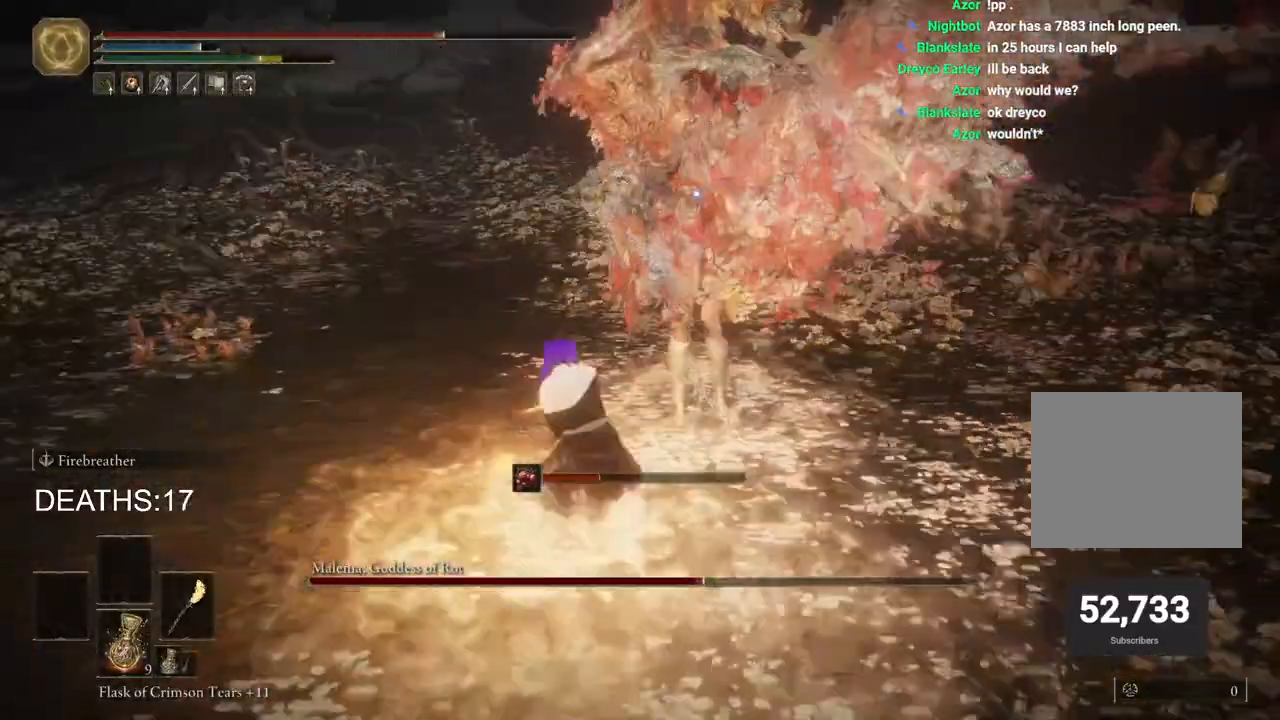
{"buttons": [], "left_stick": "down-right", "right_stick": "center", "events": [[383, "left_stick", "down-right"]]}
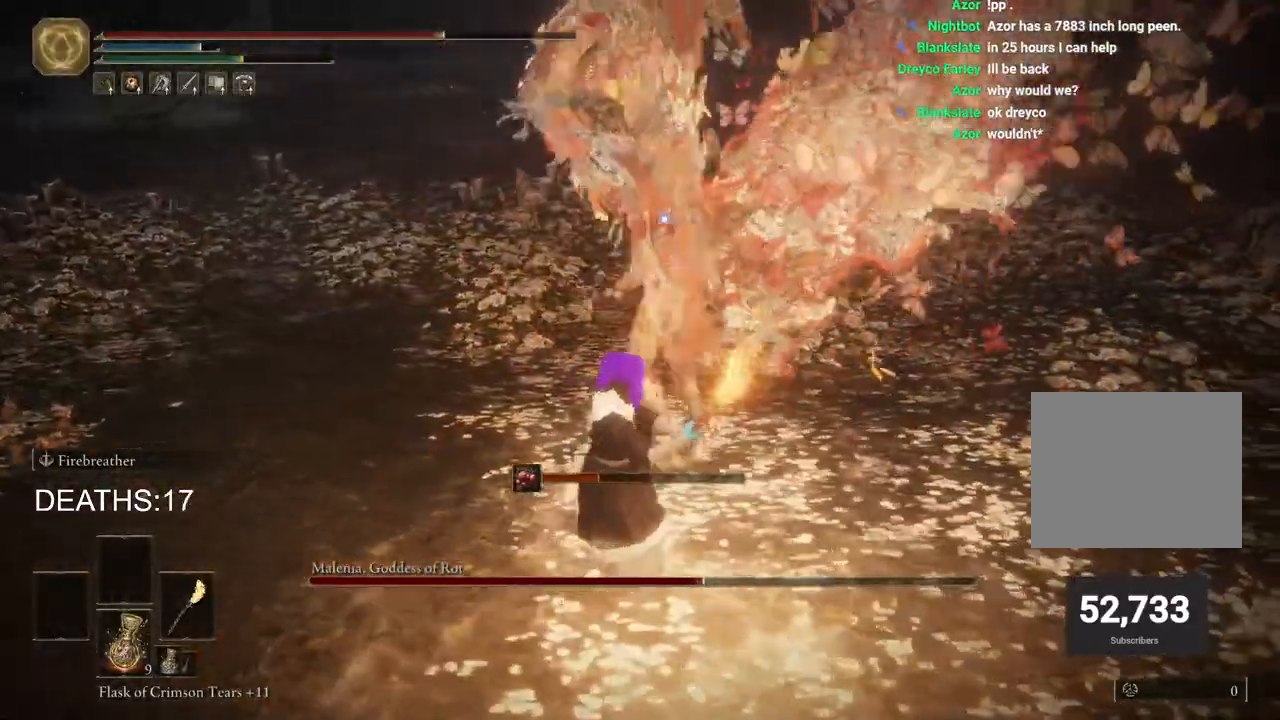
{"buttons": ["CIRCLE"], "left_stick": "down", "right_stick": "center", "events": [[33, "CIRCLE", "down"], [33, "left_stick", "down"]]}
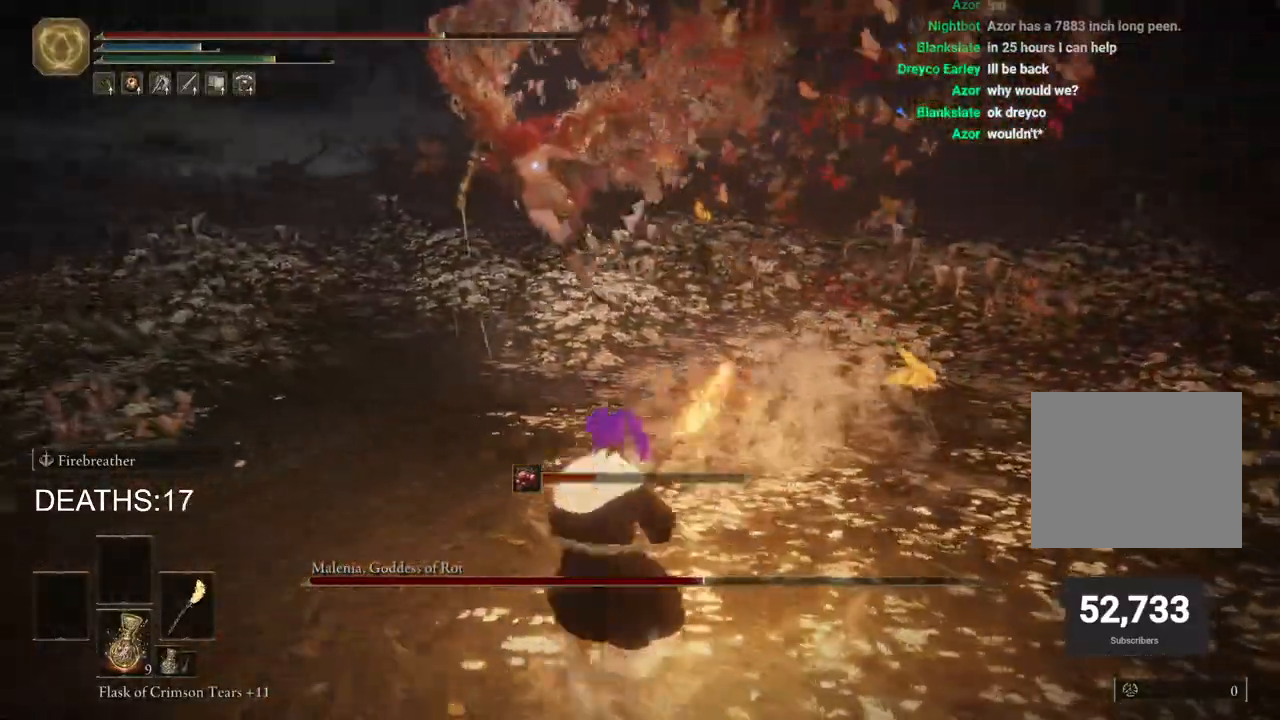
{"buttons": ["CIRCLE"], "left_stick": "down", "right_stick": "center"}
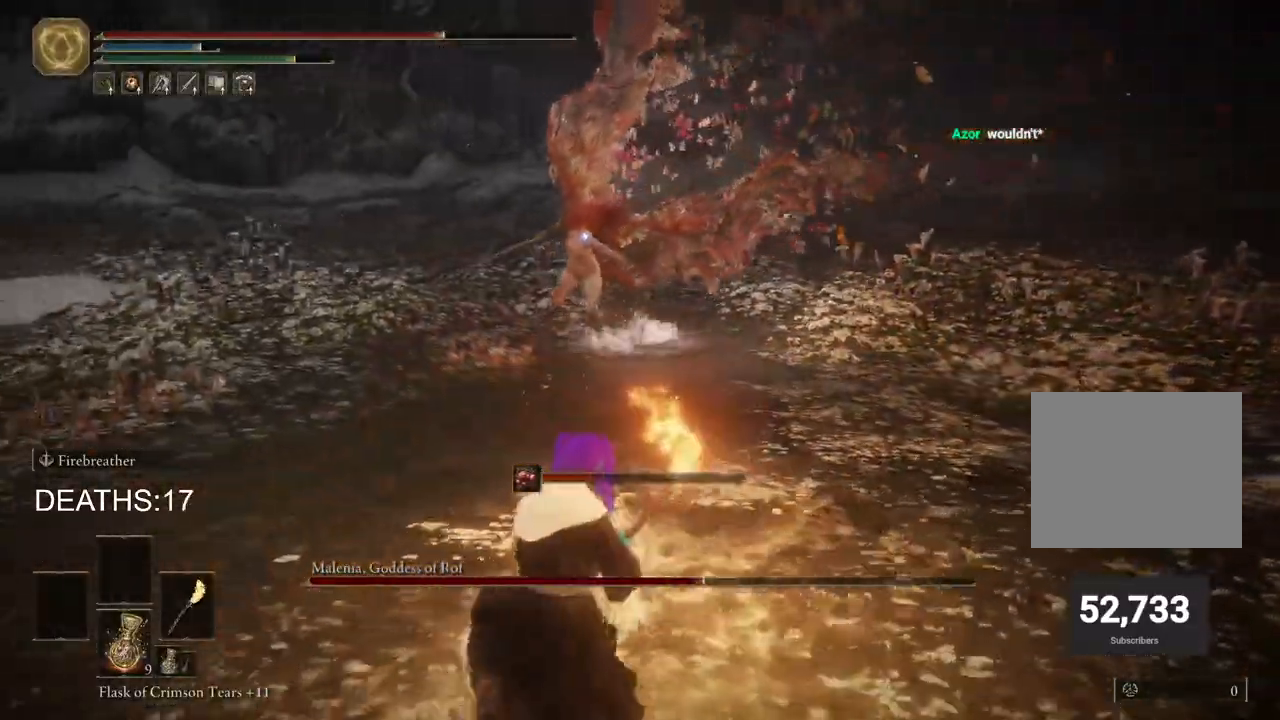
{"buttons": ["CIRCLE"], "left_stick": "down-right", "right_stick": "center", "events": [[450, "left_stick", "down-right"]]}
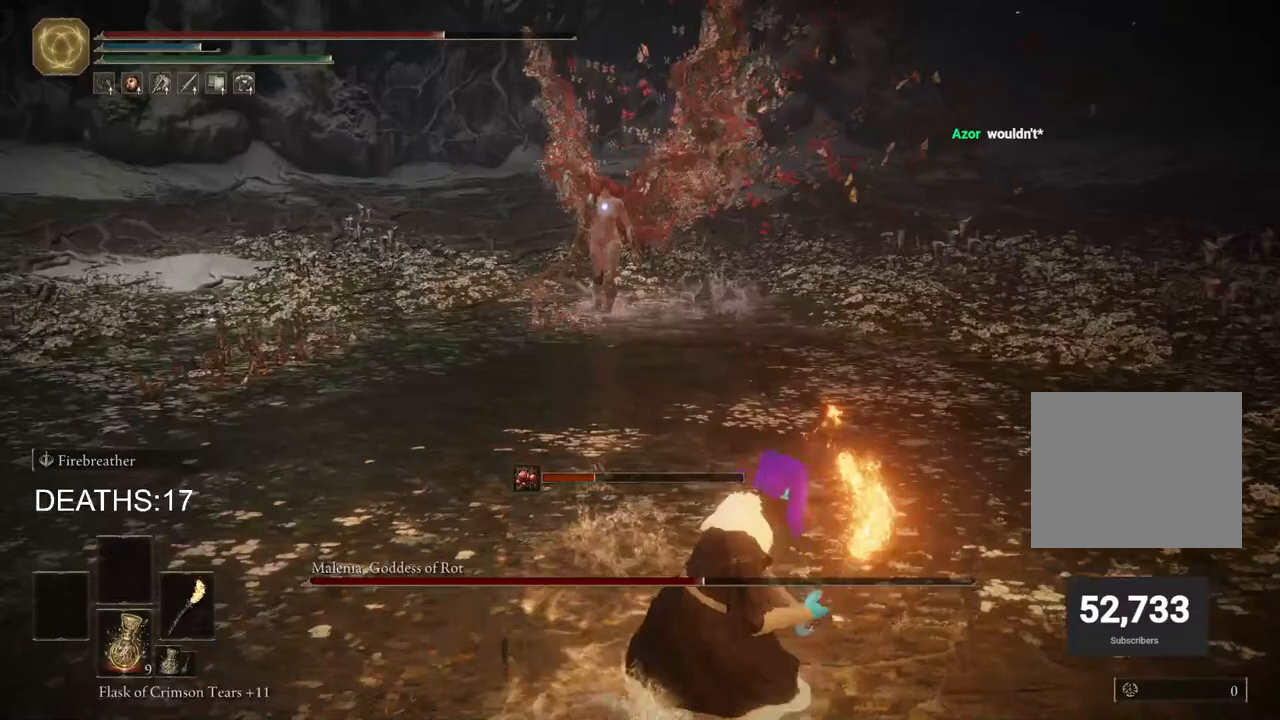
{"buttons": ["CIRCLE", "SQUARE"], "left_stick": "down-right", "right_stick": "center", "events": [[450, "SQUARE", "down"]]}
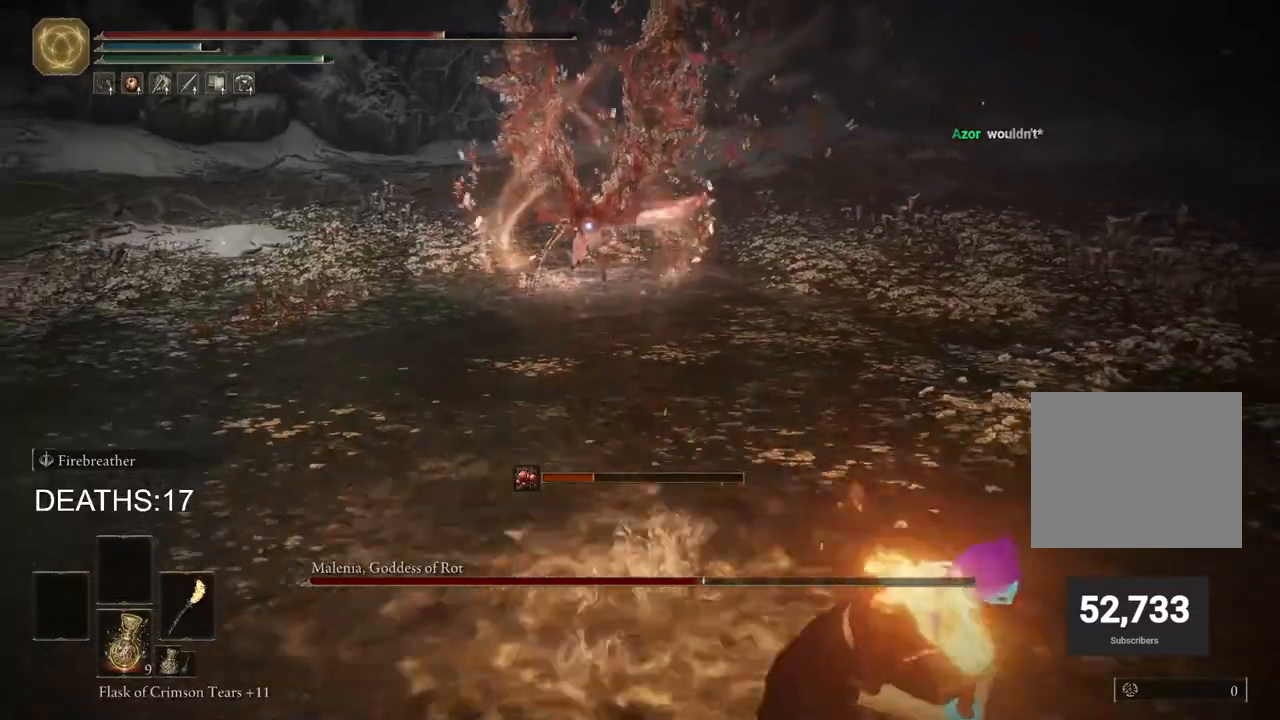
{"buttons": [], "left_stick": "down-right", "right_stick": "center", "events": [[117, "SQUARE", "up"], [500, "CIRCLE", "up"]]}
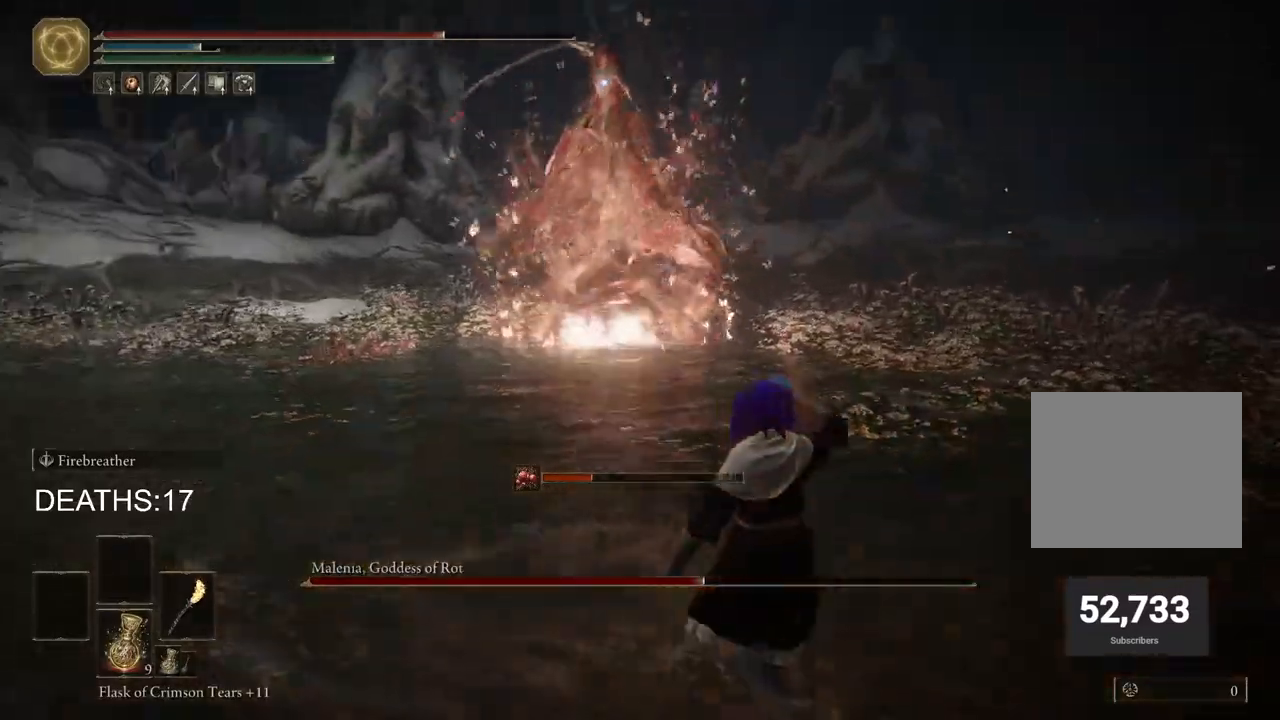
{"buttons": [], "left_stick": "down-right", "right_stick": "center", "events": []}
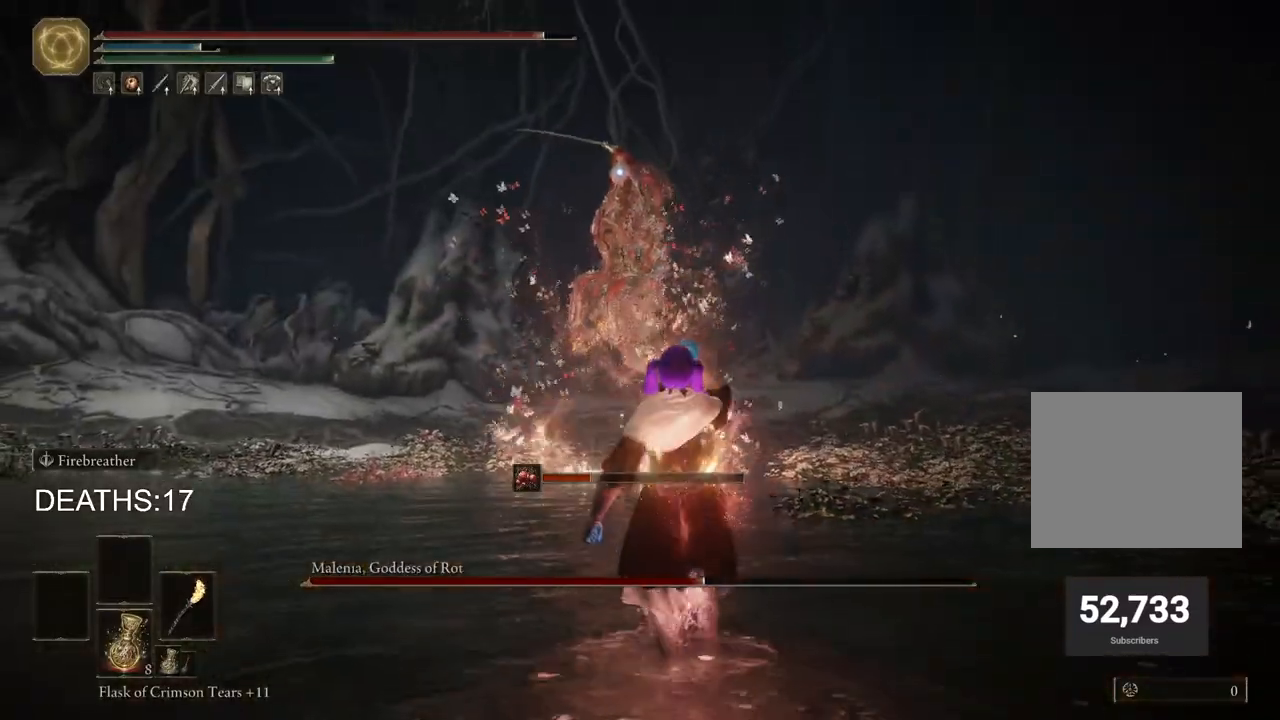
{"buttons": [], "left_stick": "down-right", "right_stick": "center", "events": []}
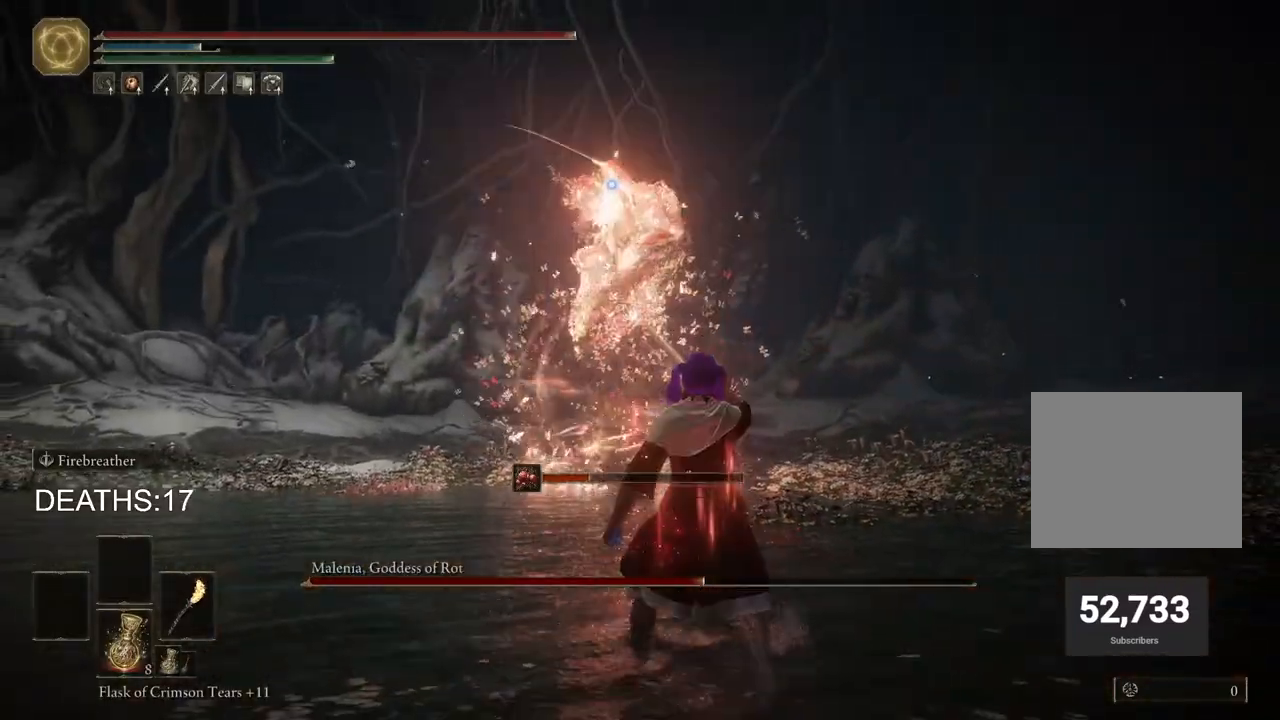
{"buttons": ["CIRCLE"], "left_stick": "down-right", "right_stick": "center", "events": [[183, "CIRCLE", "down"], [367, "CIRCLE", "up"], [433, "CIRCLE", "down"]]}
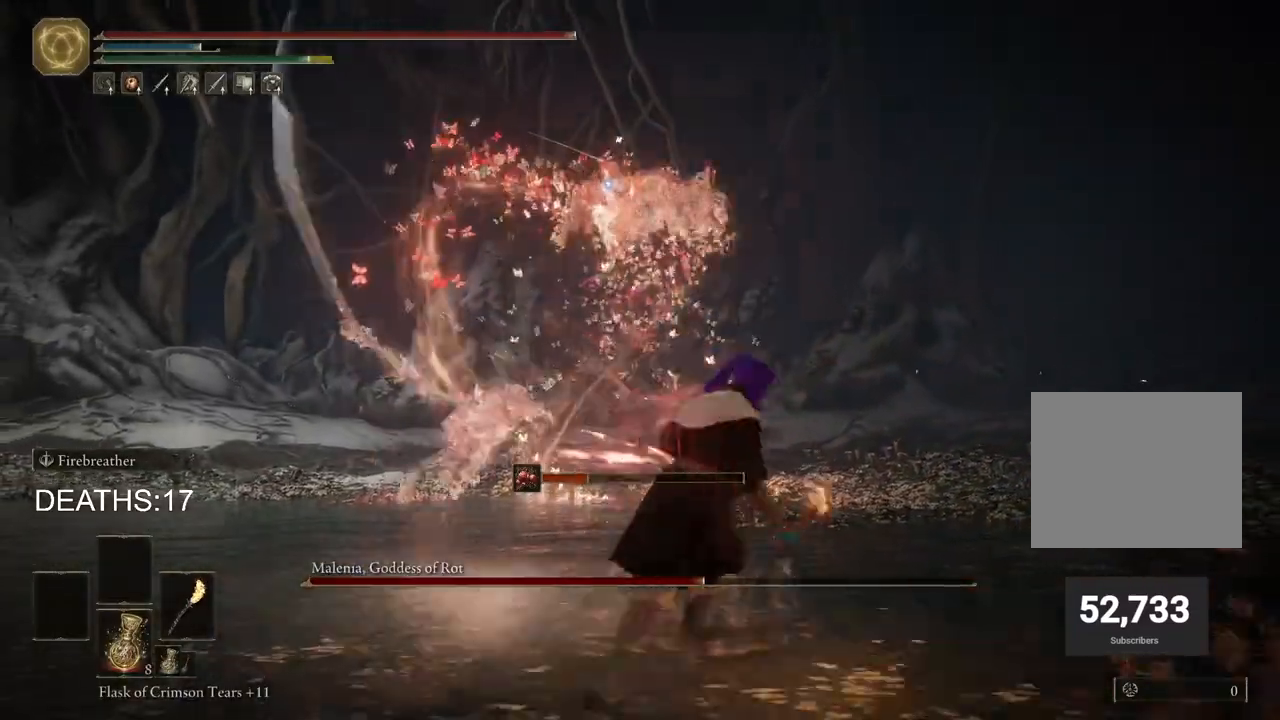
{"buttons": ["CIRCLE"], "left_stick": "down-right", "right_stick": "center", "events": [[33, "CIRCLE", "up"], [83, "CIRCLE", "down"]]}
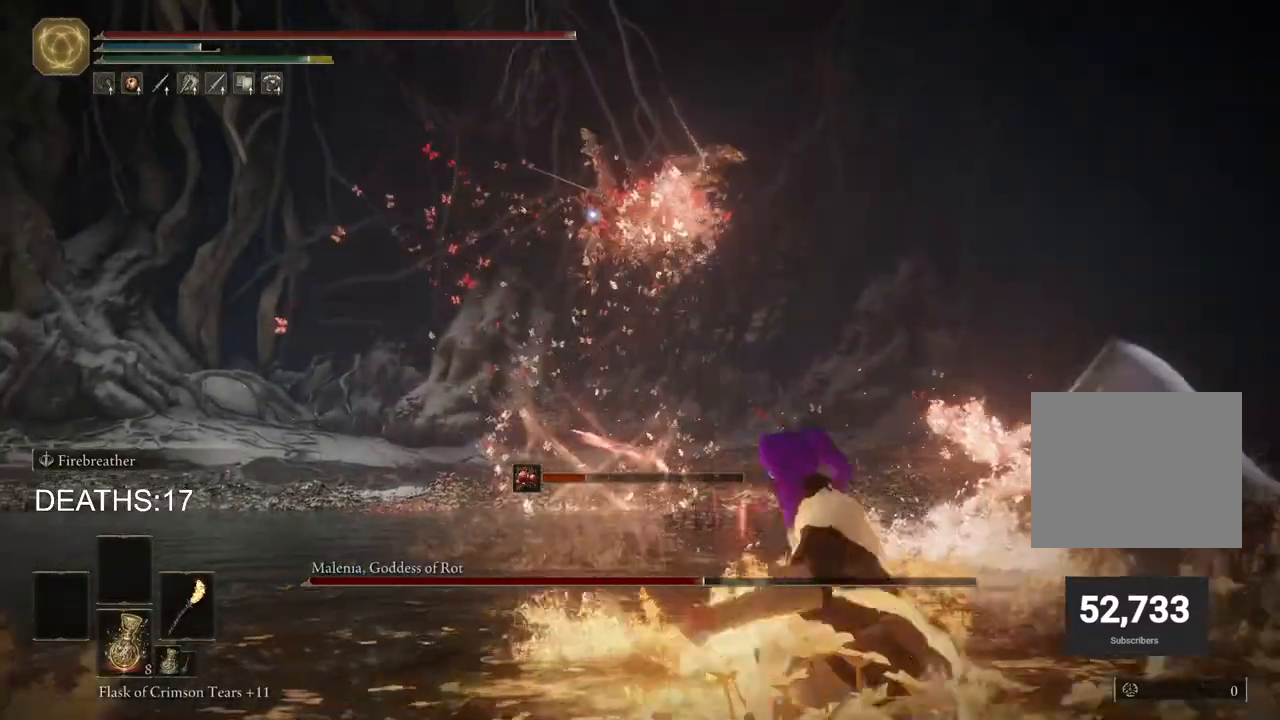
{"buttons": ["CIRCLE"], "left_stick": "down-right", "right_stick": "center", "events": []}
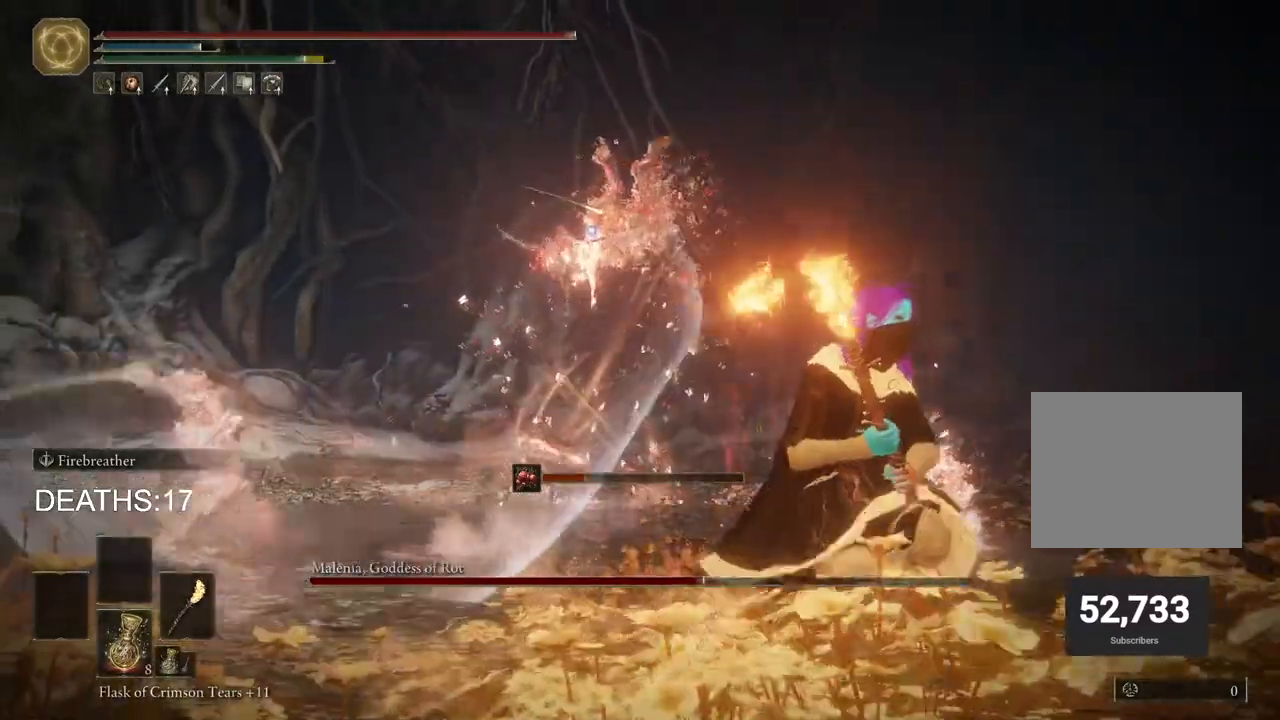
{"buttons": ["CIRCLE"], "left_stick": "down-right", "right_stick": "center", "events": []}
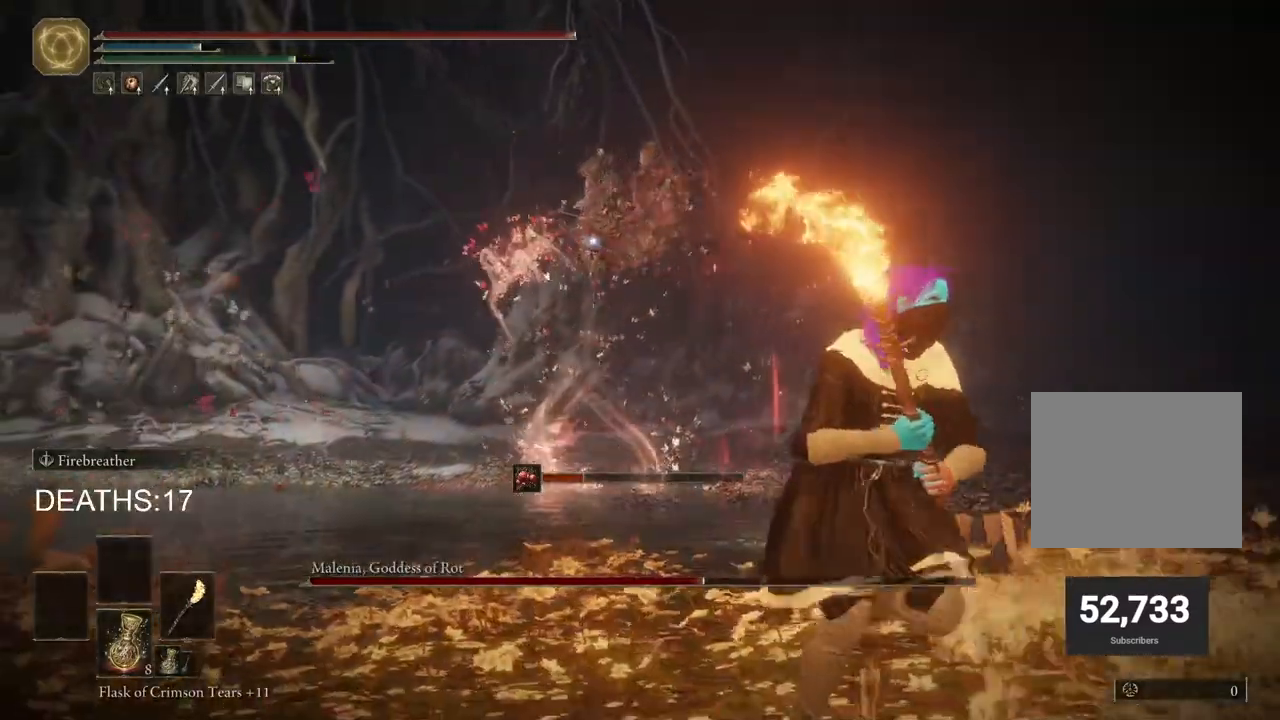
{"buttons": ["CIRCLE"], "left_stick": "down-right", "right_stick": "center", "events": []}
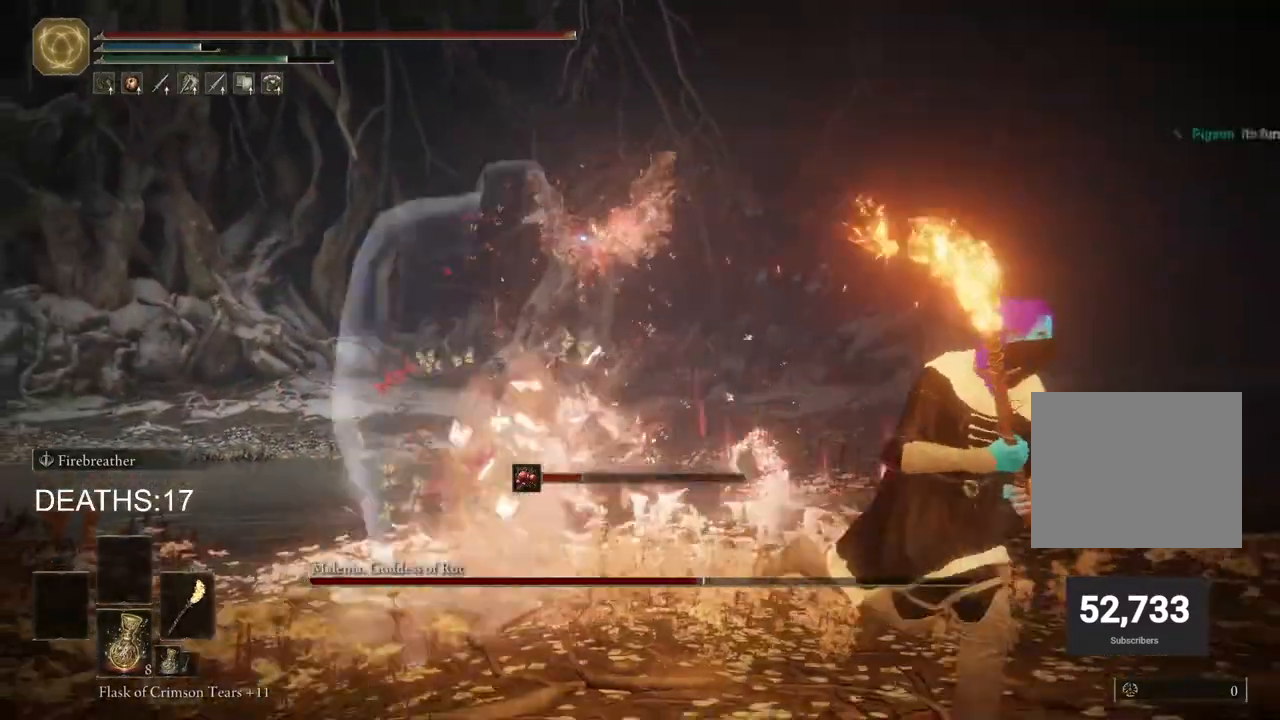
{"buttons": ["CIRCLE"], "left_stick": "down-right", "right_stick": "center", "events": [[17, "CIRCLE", "up"], [100, "CIRCLE", "down"], [367, "CIRCLE", "up"], [433, "CIRCLE", "down"]]}
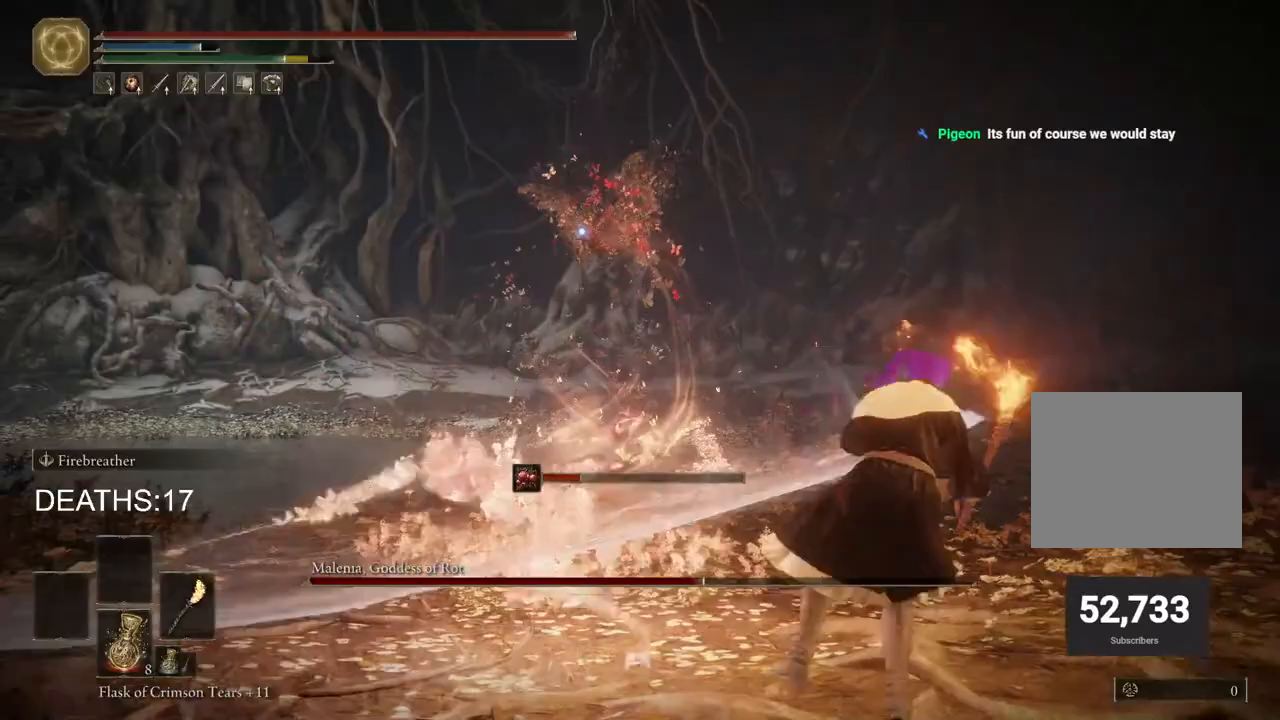
{"buttons": [], "left_stick": "right", "right_stick": "center", "events": [[200, "CIRCLE", "up"], [300, "CIRCLE", "down"], [383, "left_stick", "right"], [400, "CIRCLE", "up"]]}
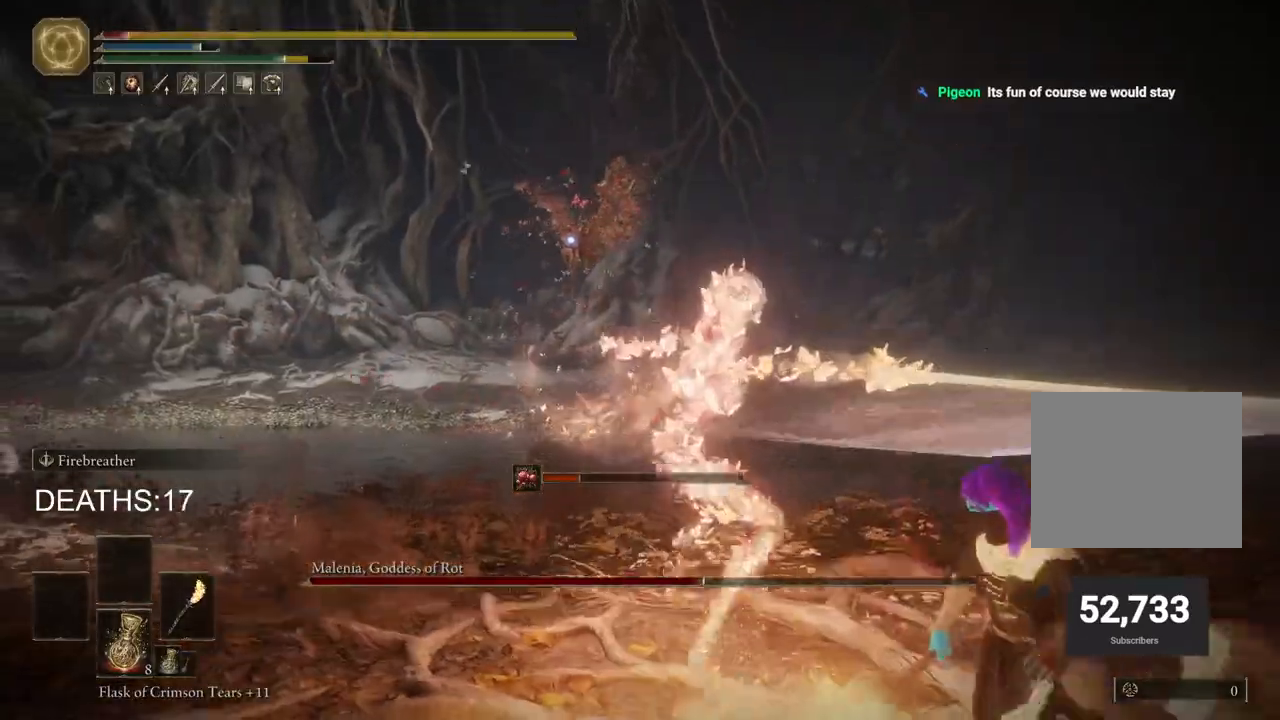
{"buttons": [], "left_stick": "up-right", "right_stick": "center", "events": [[167, "CIRCLE", "down"], [350, "CIRCLE", "up"], [417, "CIRCLE", "down"], [467, "left_stick", "up-right"], [500, "CIRCLE", "up"]]}
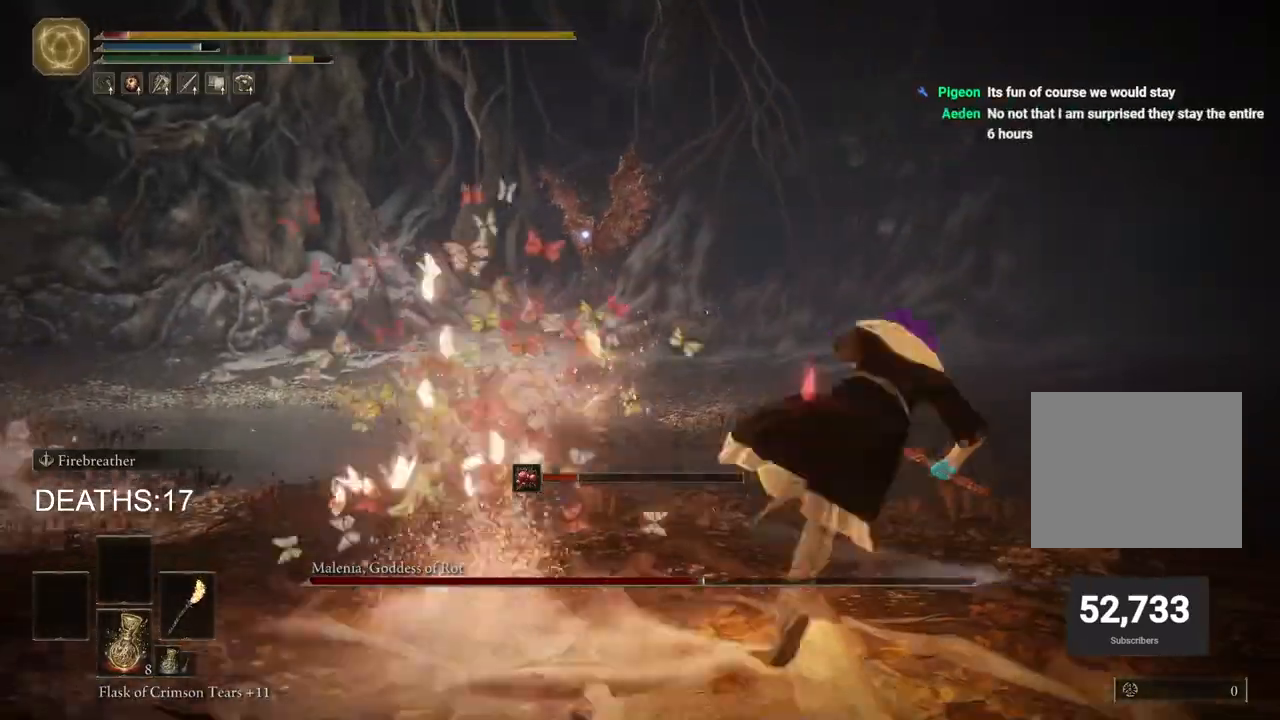
{"buttons": [], "left_stick": "up-right", "right_stick": "center", "events": [[67, "CIRCLE", "down"], [150, "CIRCLE", "up"]]}
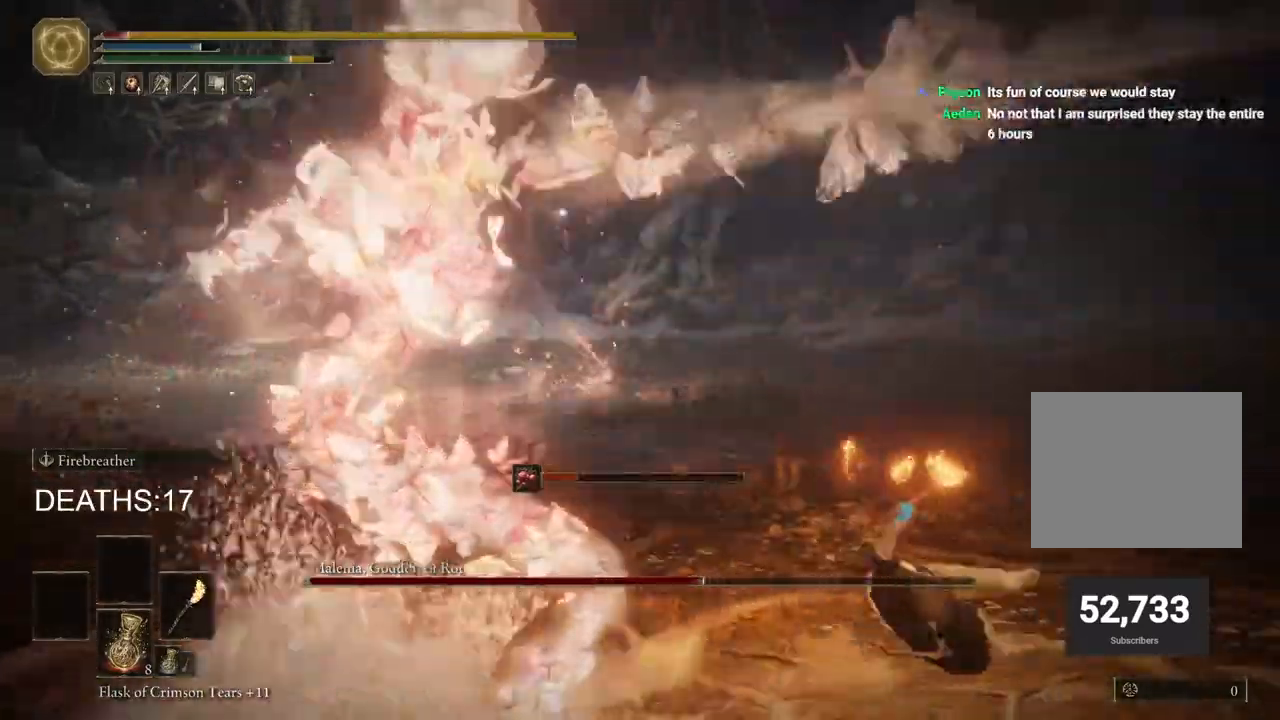
{"buttons": [], "left_stick": "up-right", "right_stick": "center", "events": [[133, "CIRCLE", "down"], [317, "CIRCLE", "up"]]}
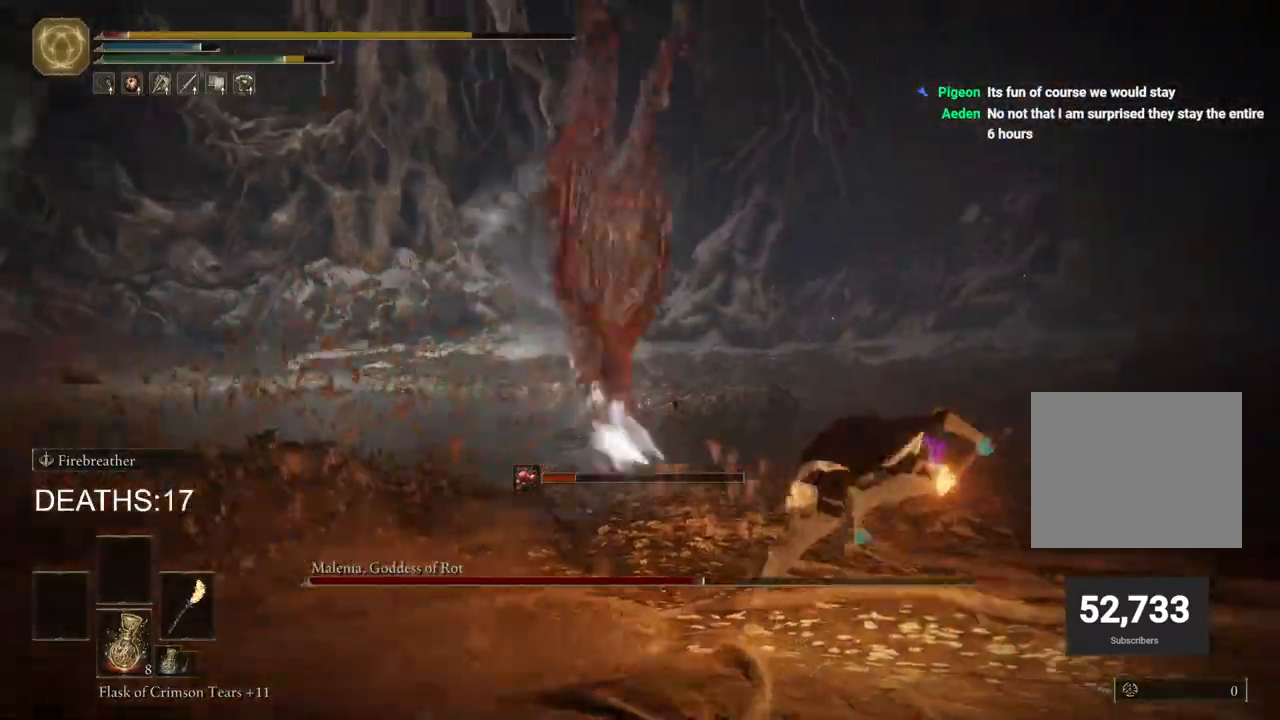
{"buttons": ["CIRCLE"], "left_stick": "right", "right_stick": "center", "events": [[133, "CIRCLE", "down"], [383, "left_stick", "right"]]}
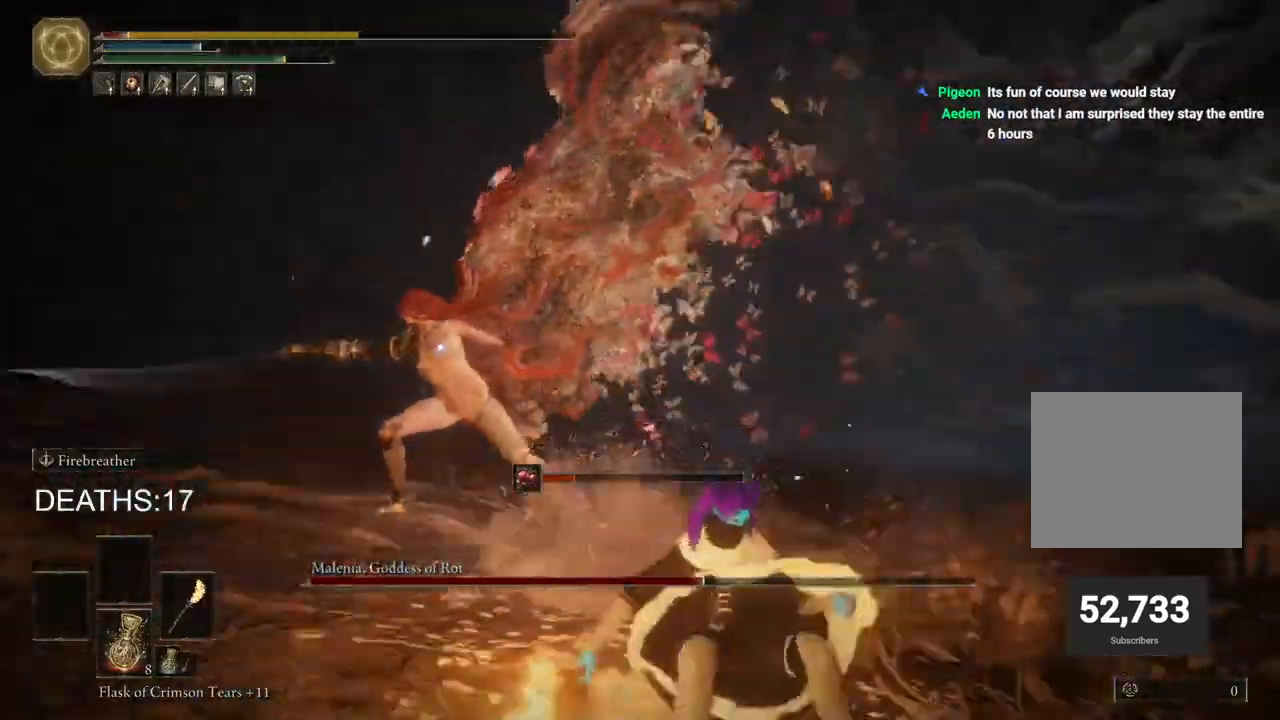
{"buttons": ["CIRCLE"], "left_stick": "down-right", "right_stick": "center", "events": [[67, "left_stick", "down-right"]]}
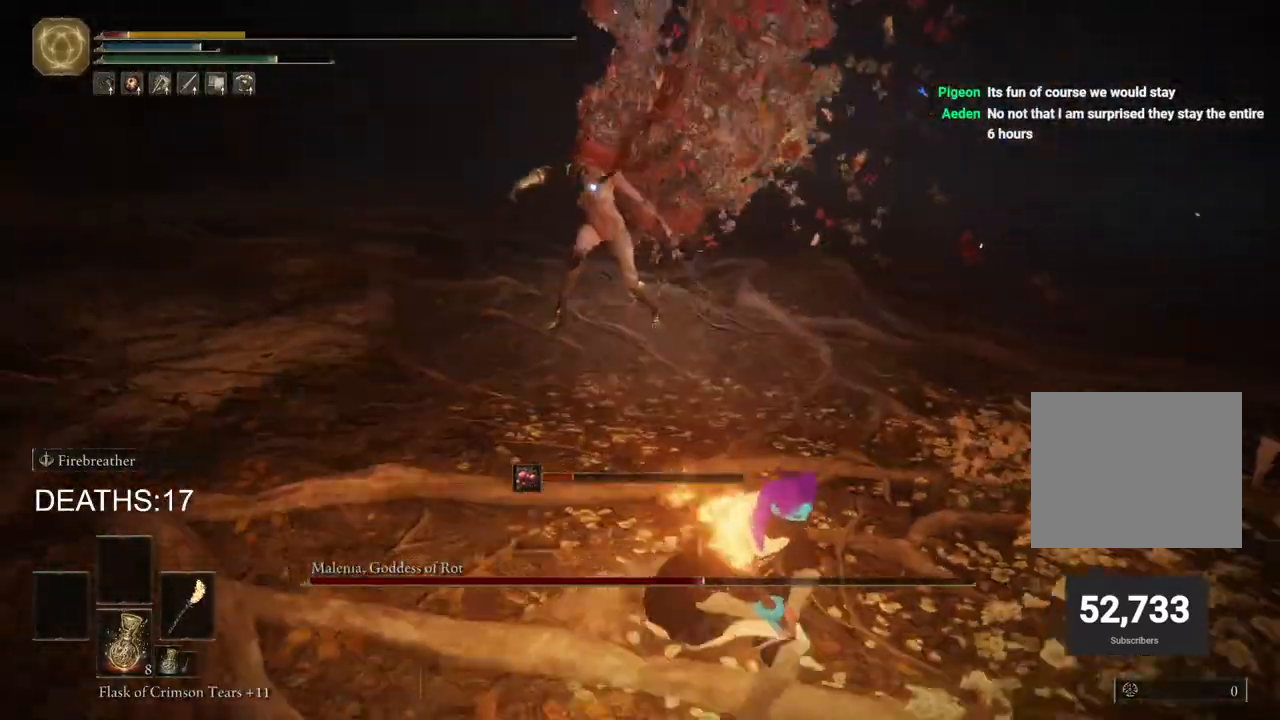
{"buttons": ["CIRCLE"], "left_stick": "down-right", "right_stick": "center", "events": []}
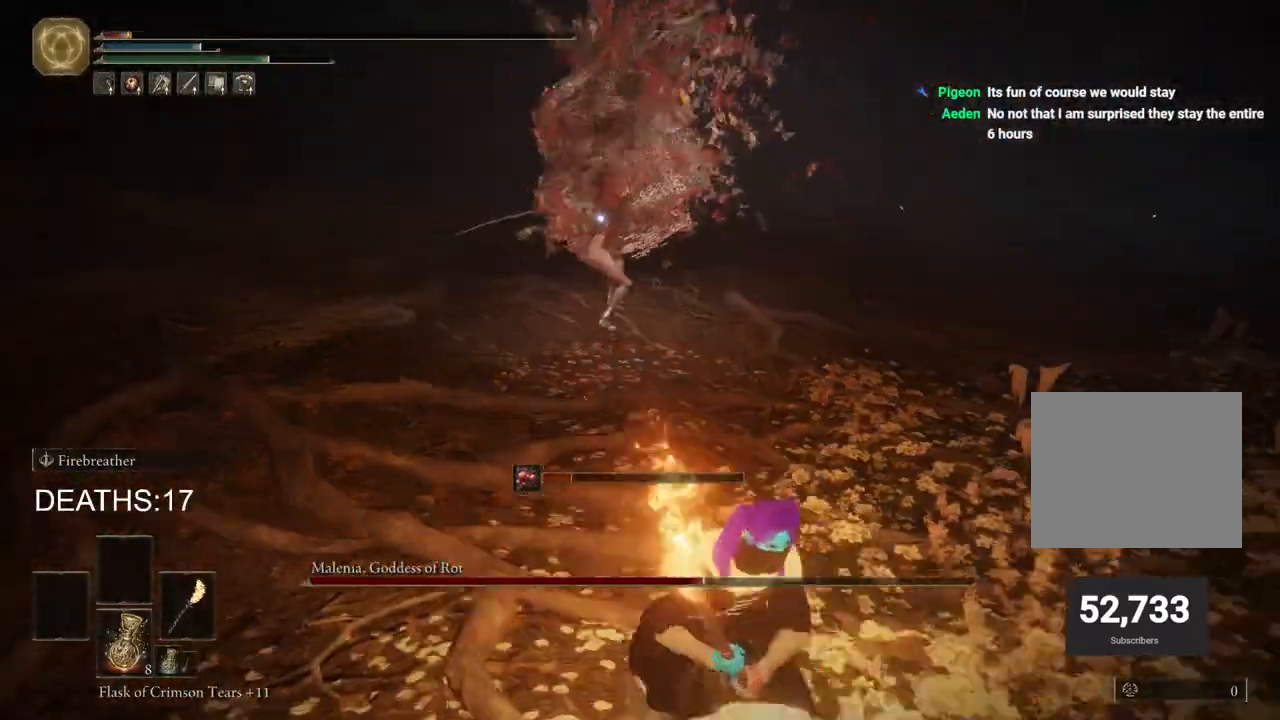
{"buttons": [], "left_stick": "down-right", "right_stick": "center", "events": [[433, "CIRCLE", "up"]]}